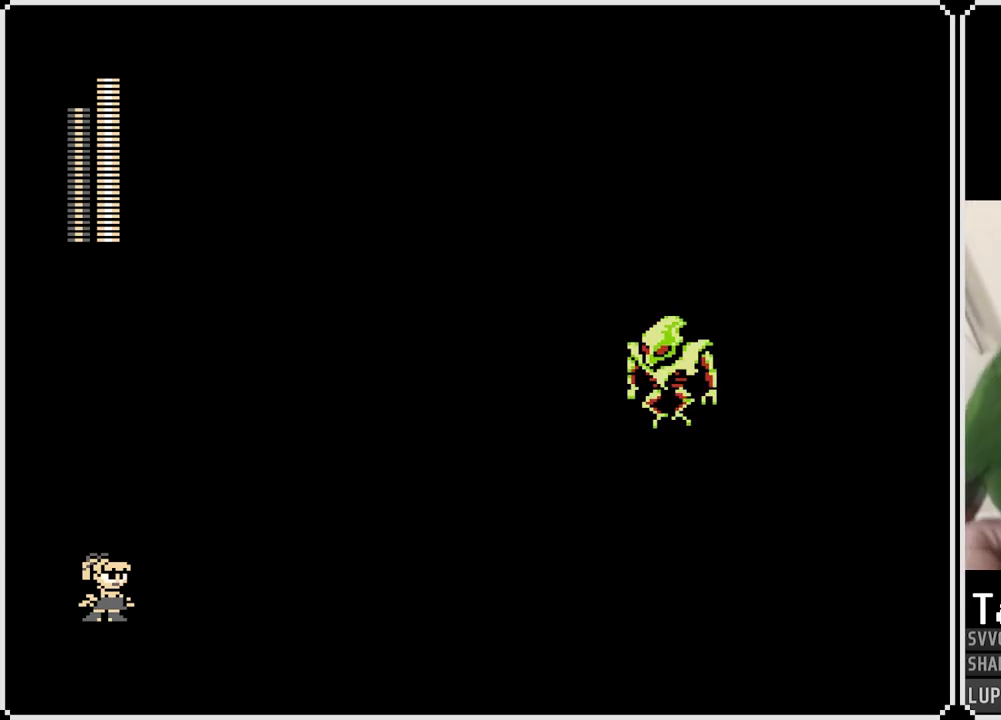
Gameplay with a controller (PlayStation layout); each line is a JSON object with the inputs held at the frame after it. "events" lists button and stick changes between this image and that frame as [ms after this image, input, new state], when the widget could be followed in between. Not read: L1.
{"buttons": ["DPAD_UP", "DPAD_RIGHT"], "left_stick": "center", "right_stick": "center"}
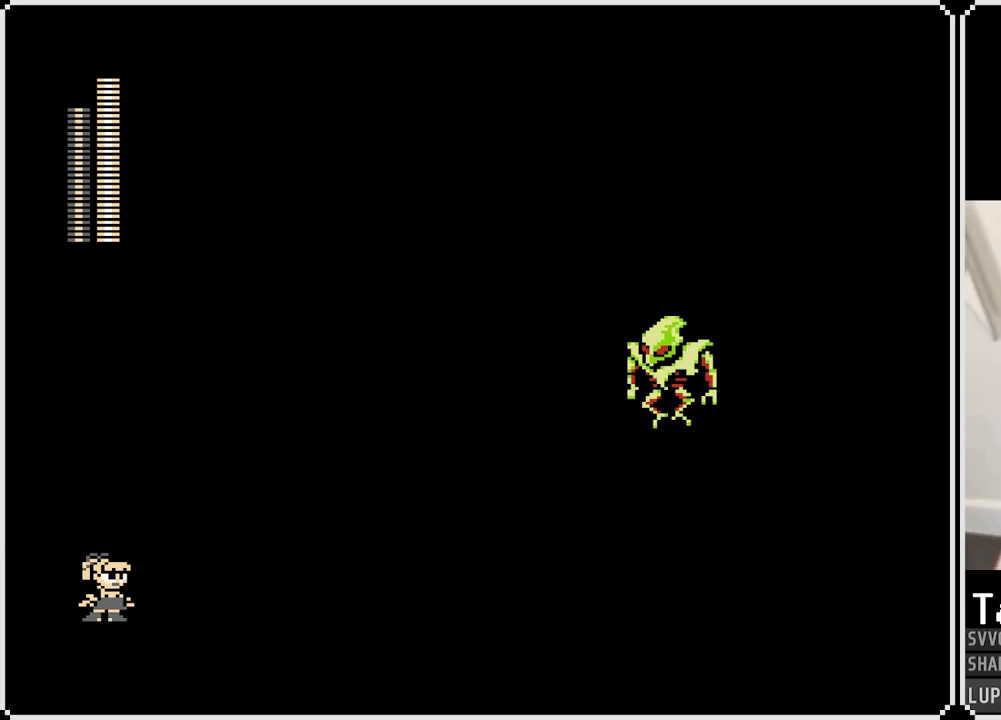
{"buttons": [], "left_stick": "center", "right_stick": "center"}
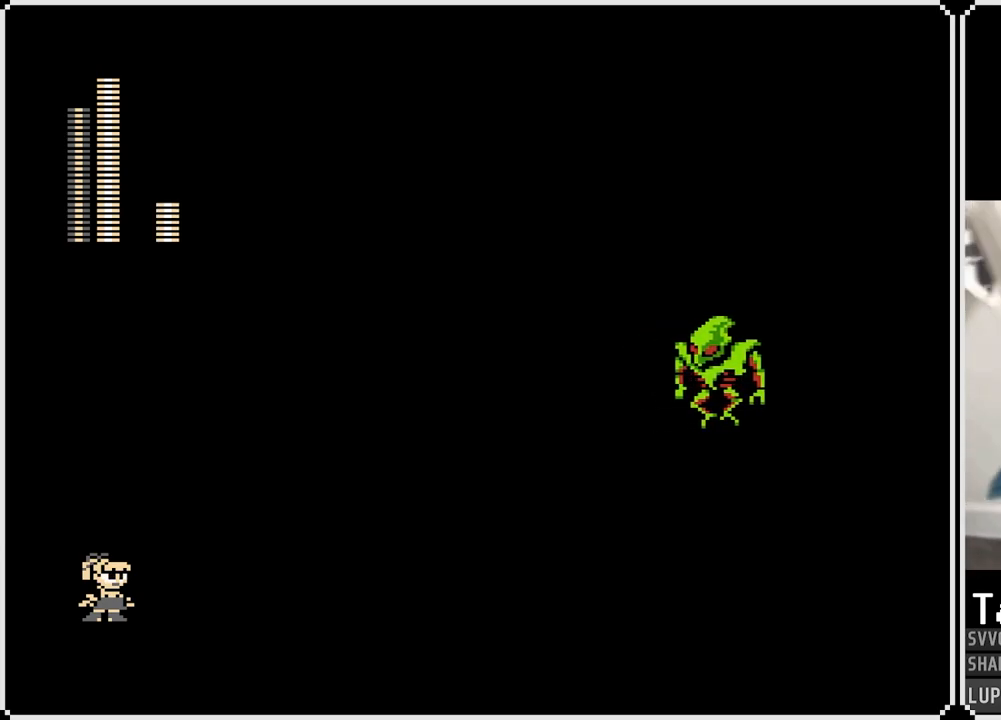
{"buttons": ["DPAD_RIGHT"], "left_stick": "center", "right_stick": "center", "events": [[150, "DPAD_RIGHT", "down"]]}
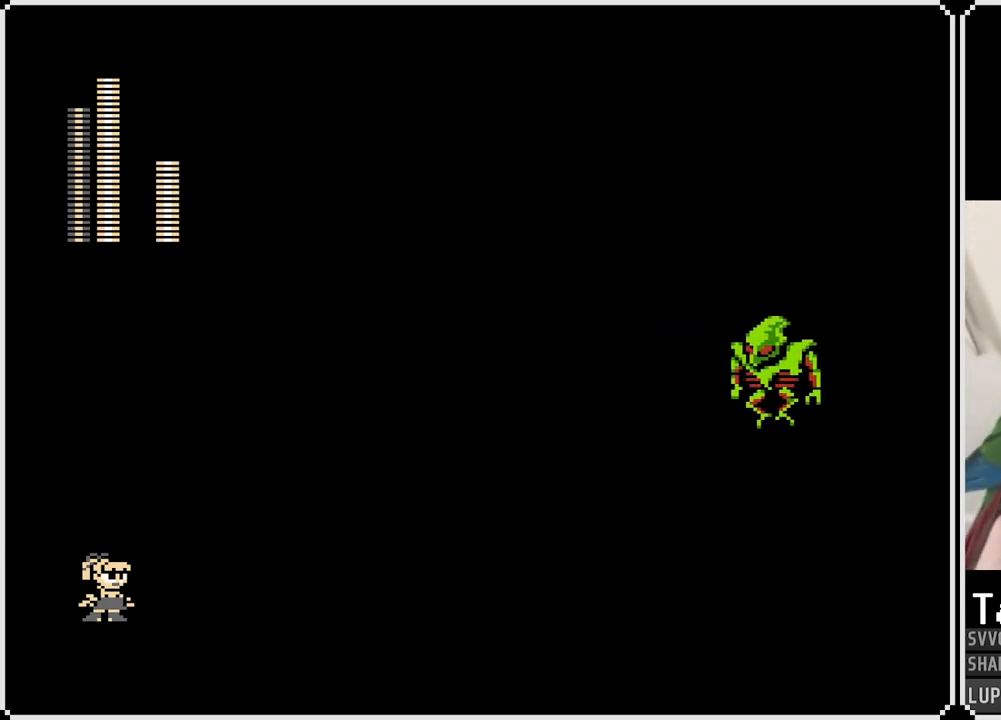
{"buttons": ["DPAD_RIGHT"], "left_stick": "center", "right_stick": "center", "events": [[50, "DPAD_RIGHT", "up"], [217, "DPAD_RIGHT", "down"]]}
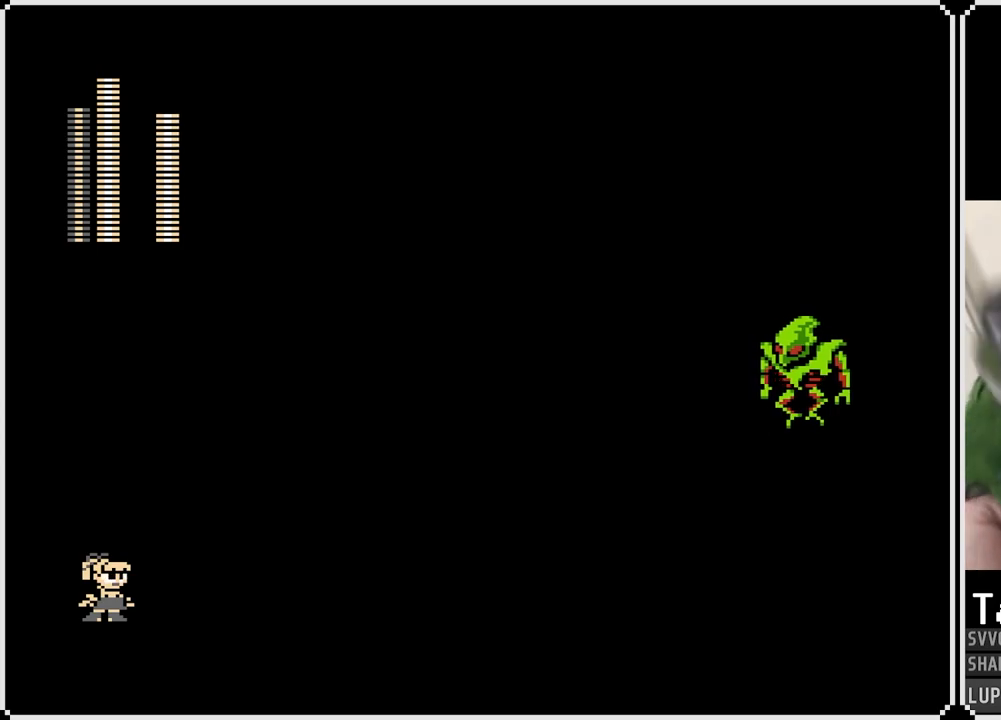
{"buttons": ["DPAD_RIGHT"], "left_stick": "center", "right_stick": "center", "events": []}
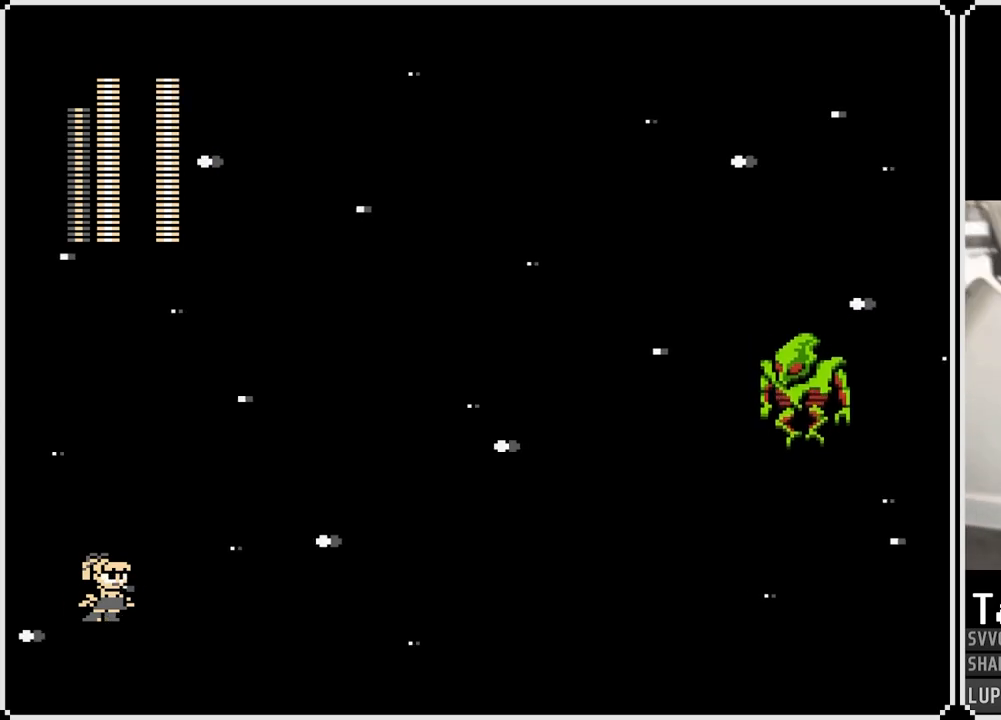
{"buttons": [], "left_stick": "center", "right_stick": "center", "events": [[450, "DPAD_RIGHT", "up"]]}
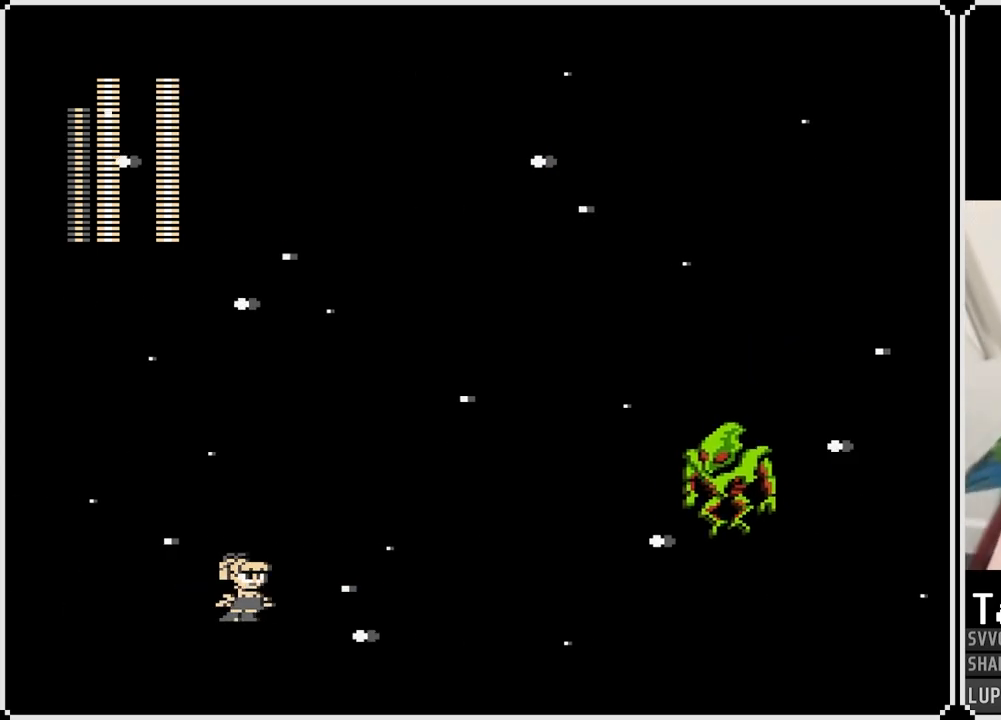
{"buttons": ["CROSS", "DPAD_RIGHT"], "left_stick": "center", "right_stick": "center", "events": [[300, "DPAD_RIGHT", "down"], [400, "CROSS", "down"]]}
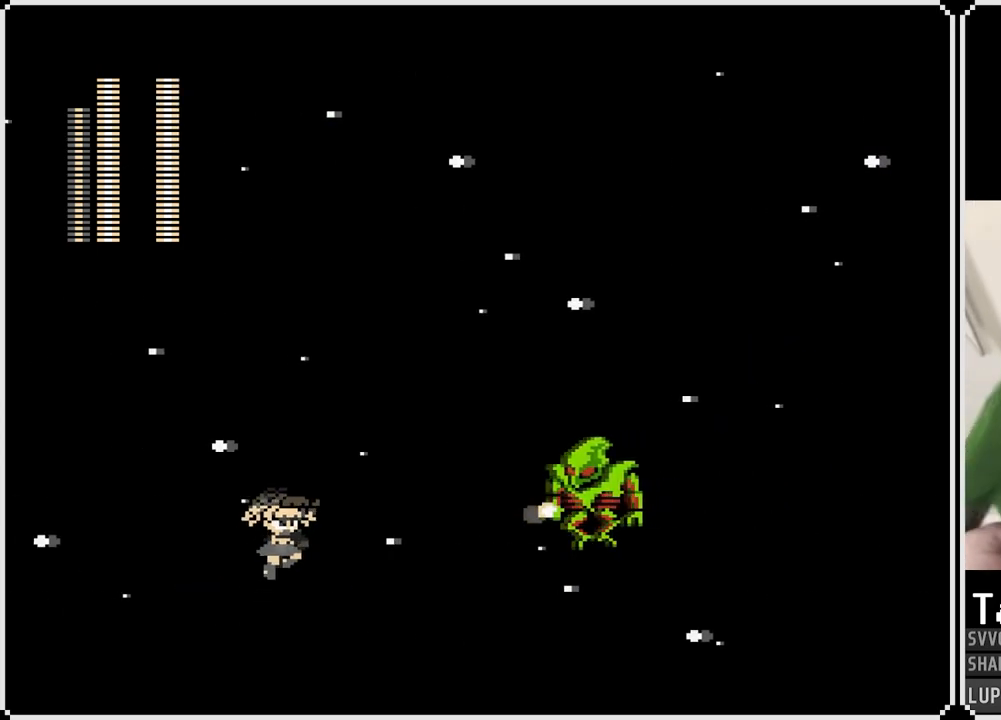
{"buttons": ["DPAD_LEFT"], "left_stick": "center", "right_stick": "center", "events": [[150, "SQUARE", "down"], [233, "CROSS", "up"], [267, "SQUARE", "up"], [300, "DPAD_RIGHT", "up"], [333, "DPAD_LEFT", "down"]]}
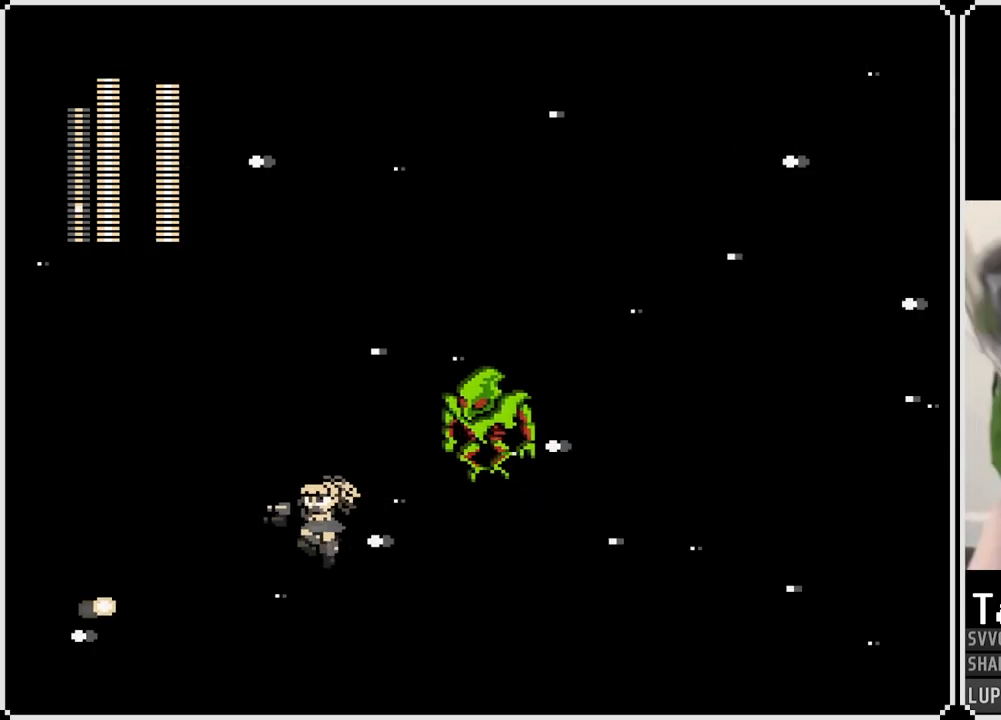
{"buttons": ["SQUARE", "DPAD_RIGHT"], "left_stick": "center", "right_stick": "center", "events": [[183, "CROSS", "down"], [333, "DPAD_RIGHT", "down"], [350, "DPAD_LEFT", "up"], [467, "SQUARE", "down"], [500, "CROSS", "up"]]}
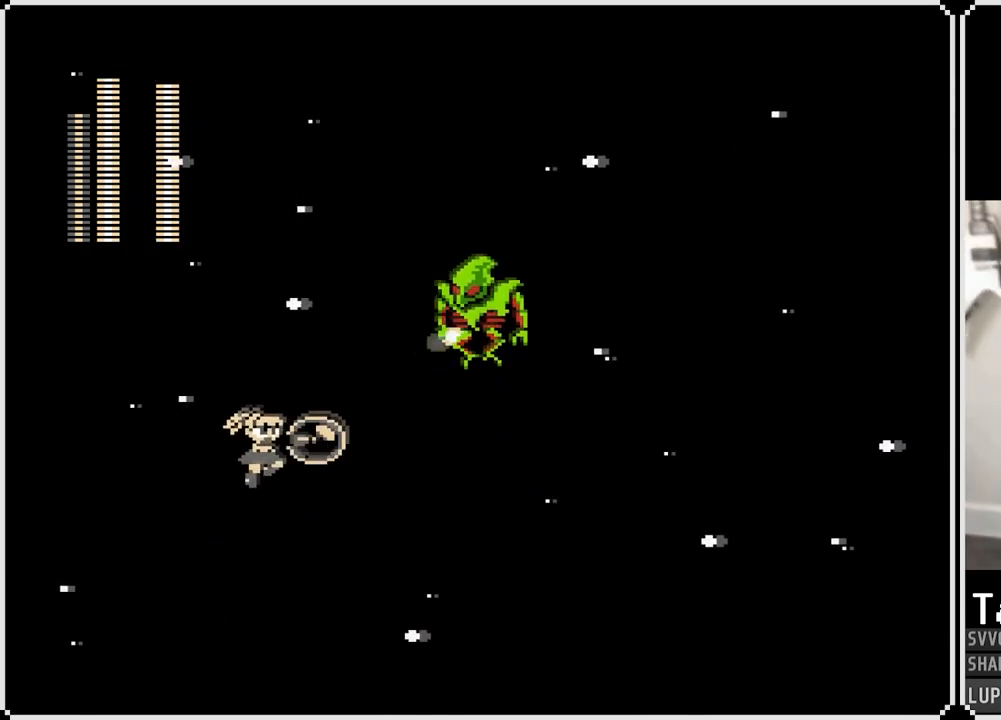
{"buttons": ["DPAD_RIGHT"], "left_stick": "center", "right_stick": "center", "events": [[17, "SQUARE", "up"]]}
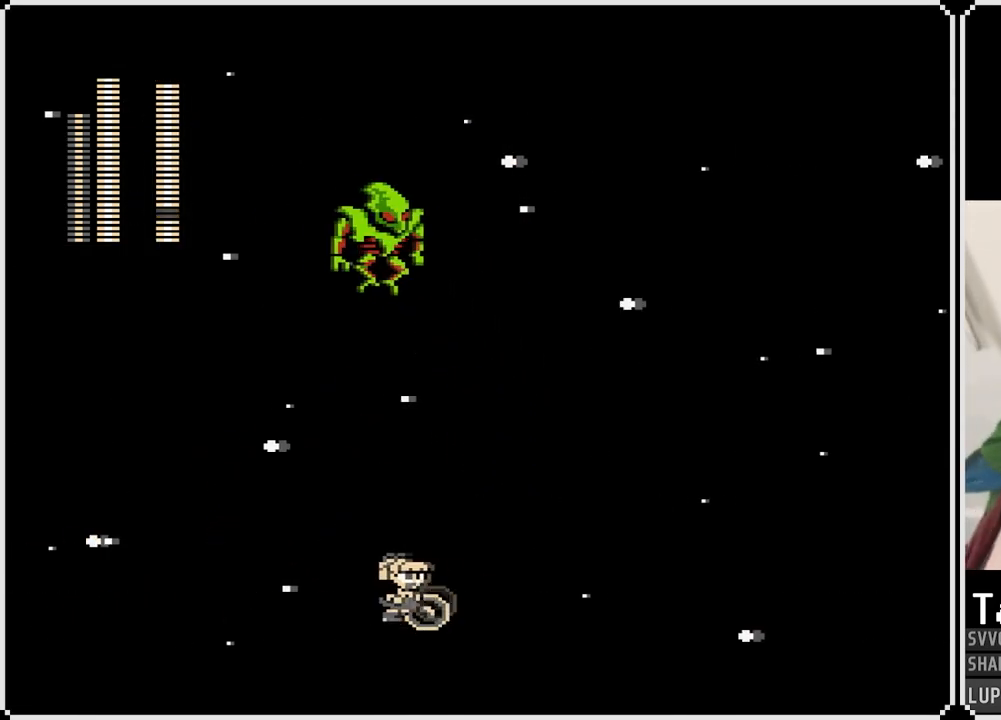
{"buttons": ["DPAD_RIGHT"], "left_stick": "center", "right_stick": "center", "events": []}
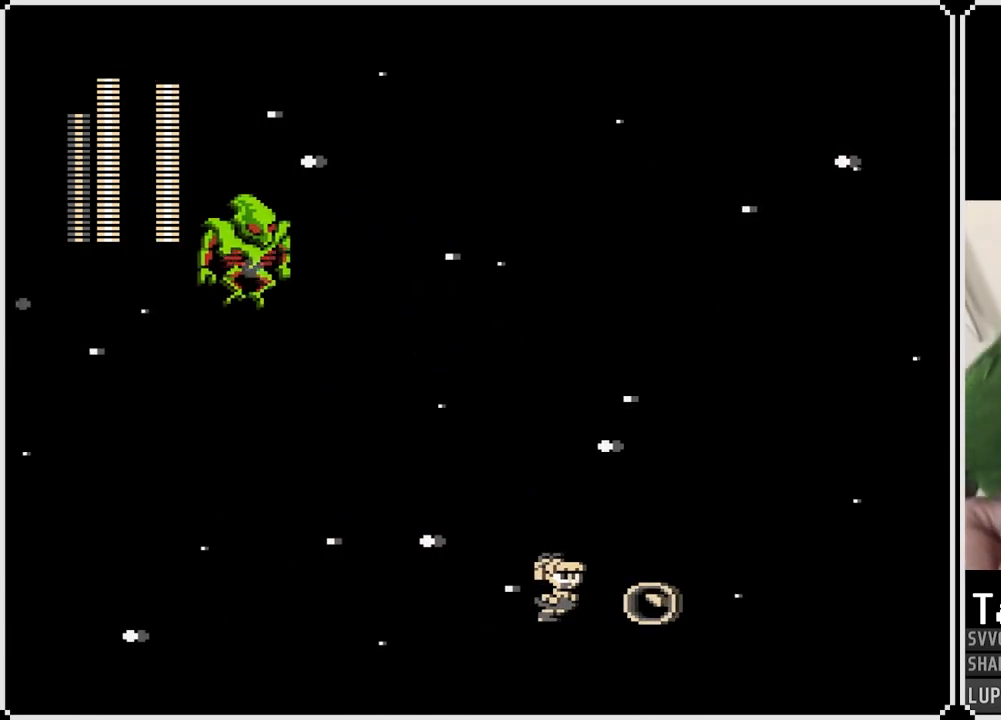
{"buttons": ["DPAD_LEFT"], "left_stick": "center", "right_stick": "center", "events": [[83, "CROSS", "down"], [233, "DPAD_LEFT", "down"], [233, "DPAD_RIGHT", "up"], [500, "CROSS", "up"]]}
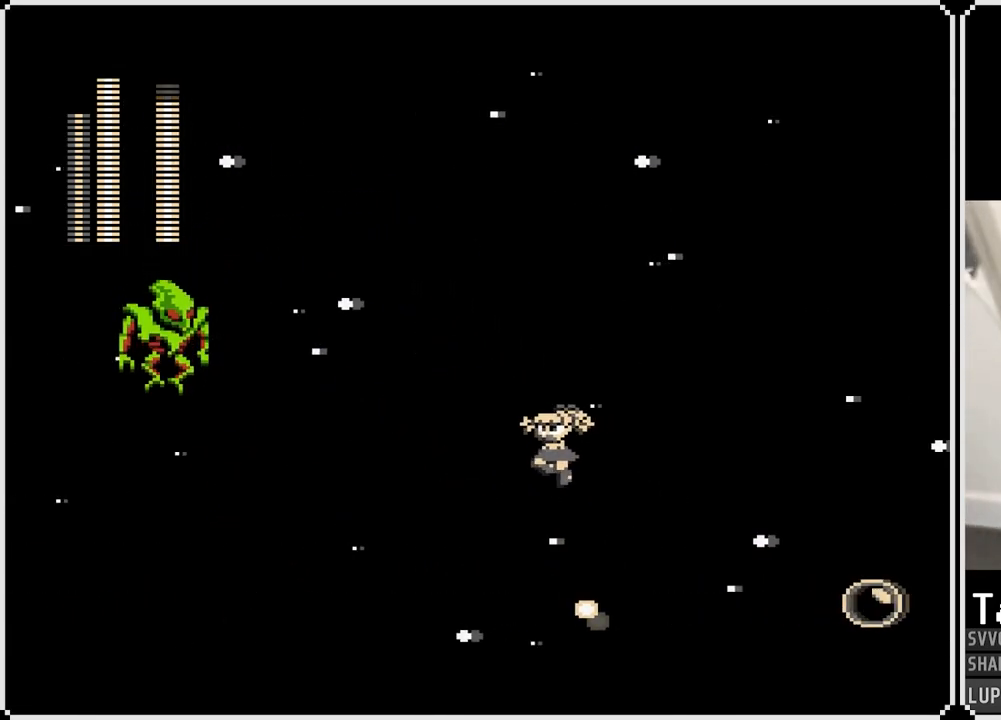
{"buttons": ["CROSS", "DPAD_LEFT"], "left_stick": "center", "right_stick": "center", "events": [[233, "DPAD_LEFT", "up"], [250, "DPAD_RIGHT", "down"], [433, "DPAD_LEFT", "down"], [450, "DPAD_RIGHT", "up"], [467, "CROSS", "down"]]}
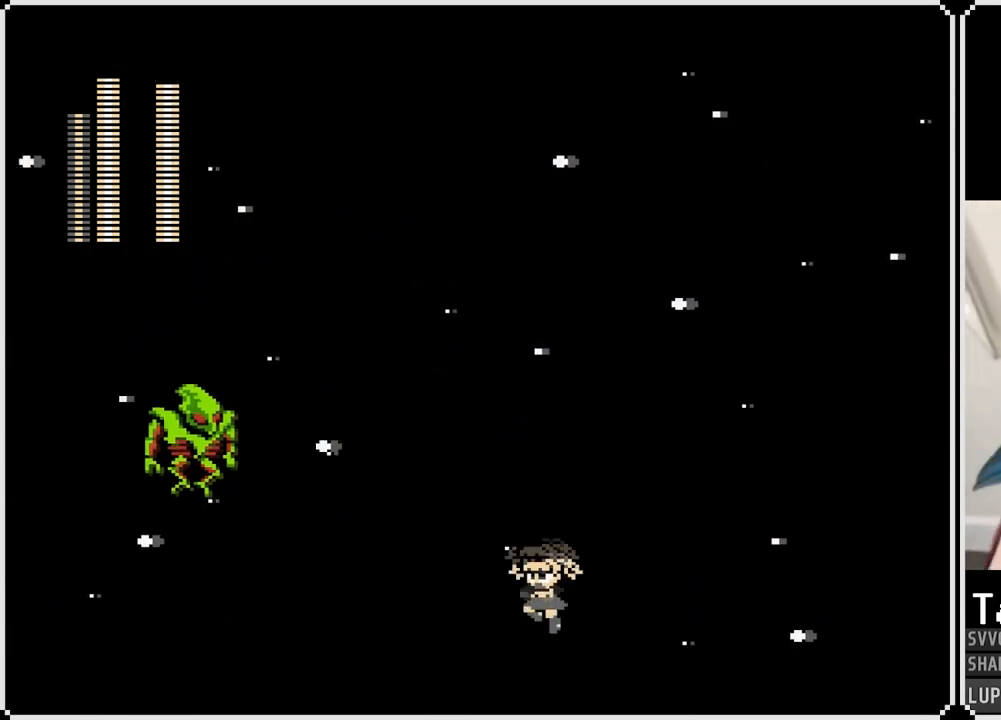
{"buttons": ["DPAD_RIGHT"], "left_stick": "center", "right_stick": "center", "events": [[233, "SQUARE", "down"], [400, "DPAD_LEFT", "up"], [400, "DPAD_RIGHT", "down"], [400, "SQUARE", "up"], [417, "CROSS", "up"]]}
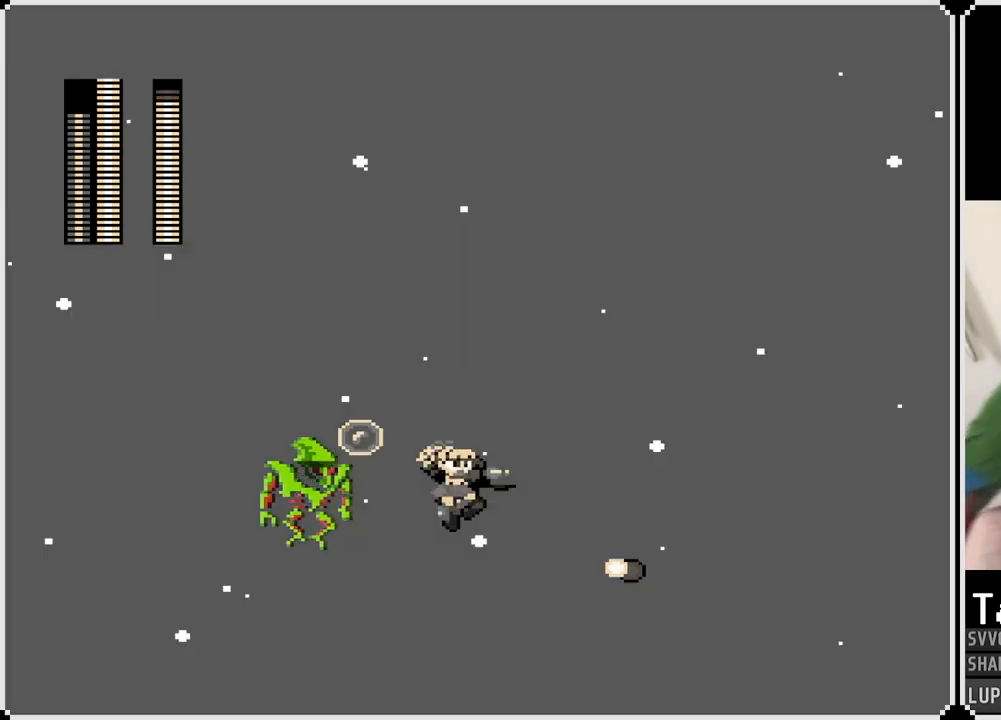
{"buttons": ["CROSS", "DPAD_RIGHT"], "left_stick": "center", "right_stick": "center", "events": [[467, "CROSS", "down"]]}
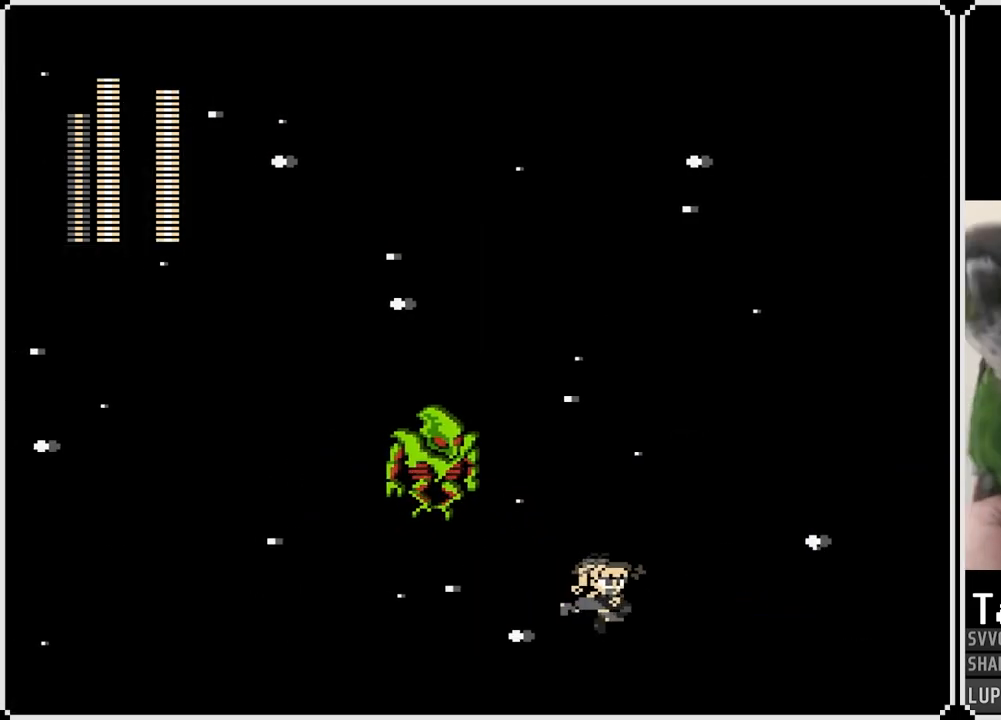
{"buttons": ["DPAD_LEFT"], "left_stick": "center", "right_stick": "center", "events": [[383, "CROSS", "up"], [383, "DPAD_RIGHT", "up"], [433, "DPAD_LEFT", "down"]]}
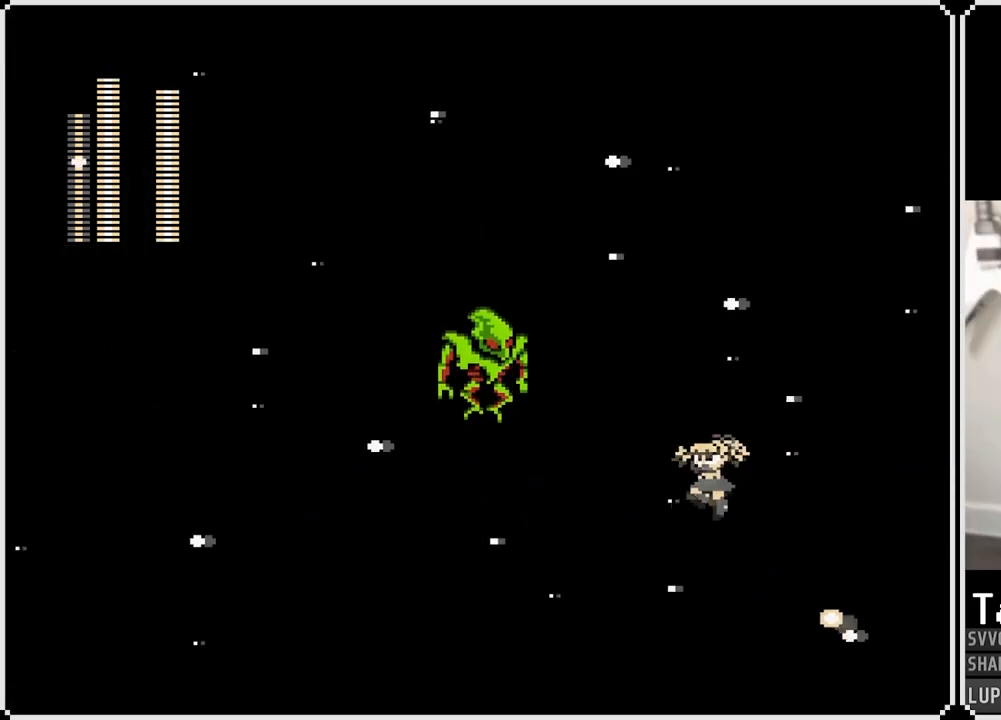
{"buttons": ["DPAD_LEFT"], "left_stick": "center", "right_stick": "center", "events": []}